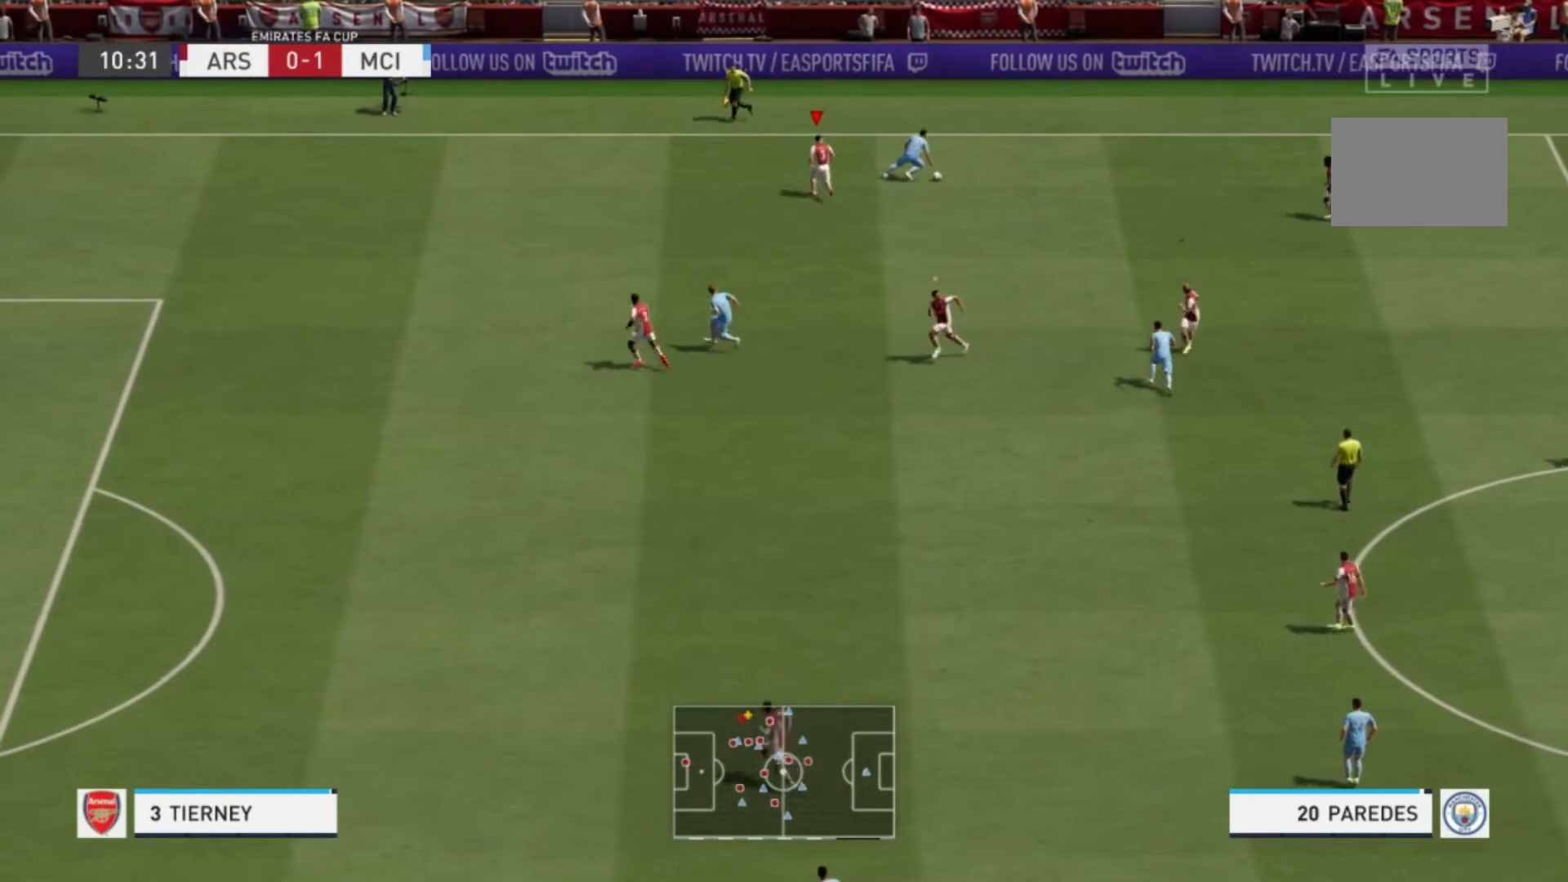
Gameplay with a controller (Xbox layout); each line is a JSON object with the inputs held at the frame after it. "events" lists button and stick changes between this image and that frame as [ms after this image, input, new state], when the widget could be followed in between. Not read: L3 R3.
{"buttons": [], "left_stick": "right", "right_stick": "center", "events": [[167, "left_stick", "right"], [501, "L2", "up"]]}
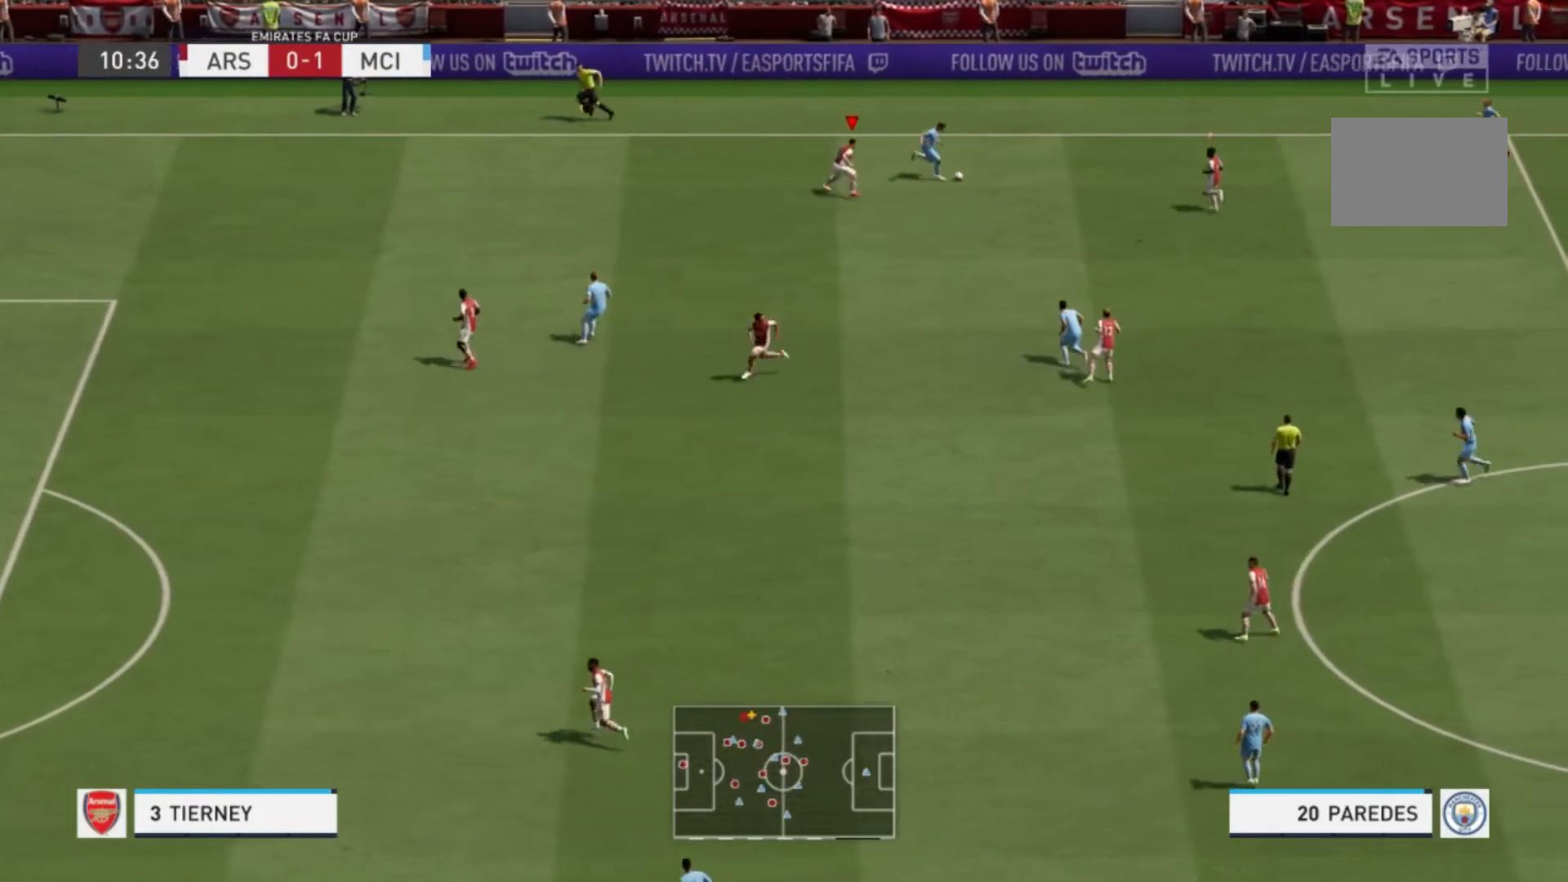
{"buttons": [], "left_stick": "down-right", "right_stick": "center", "events": [[66, "left_stick", "down-right"]]}
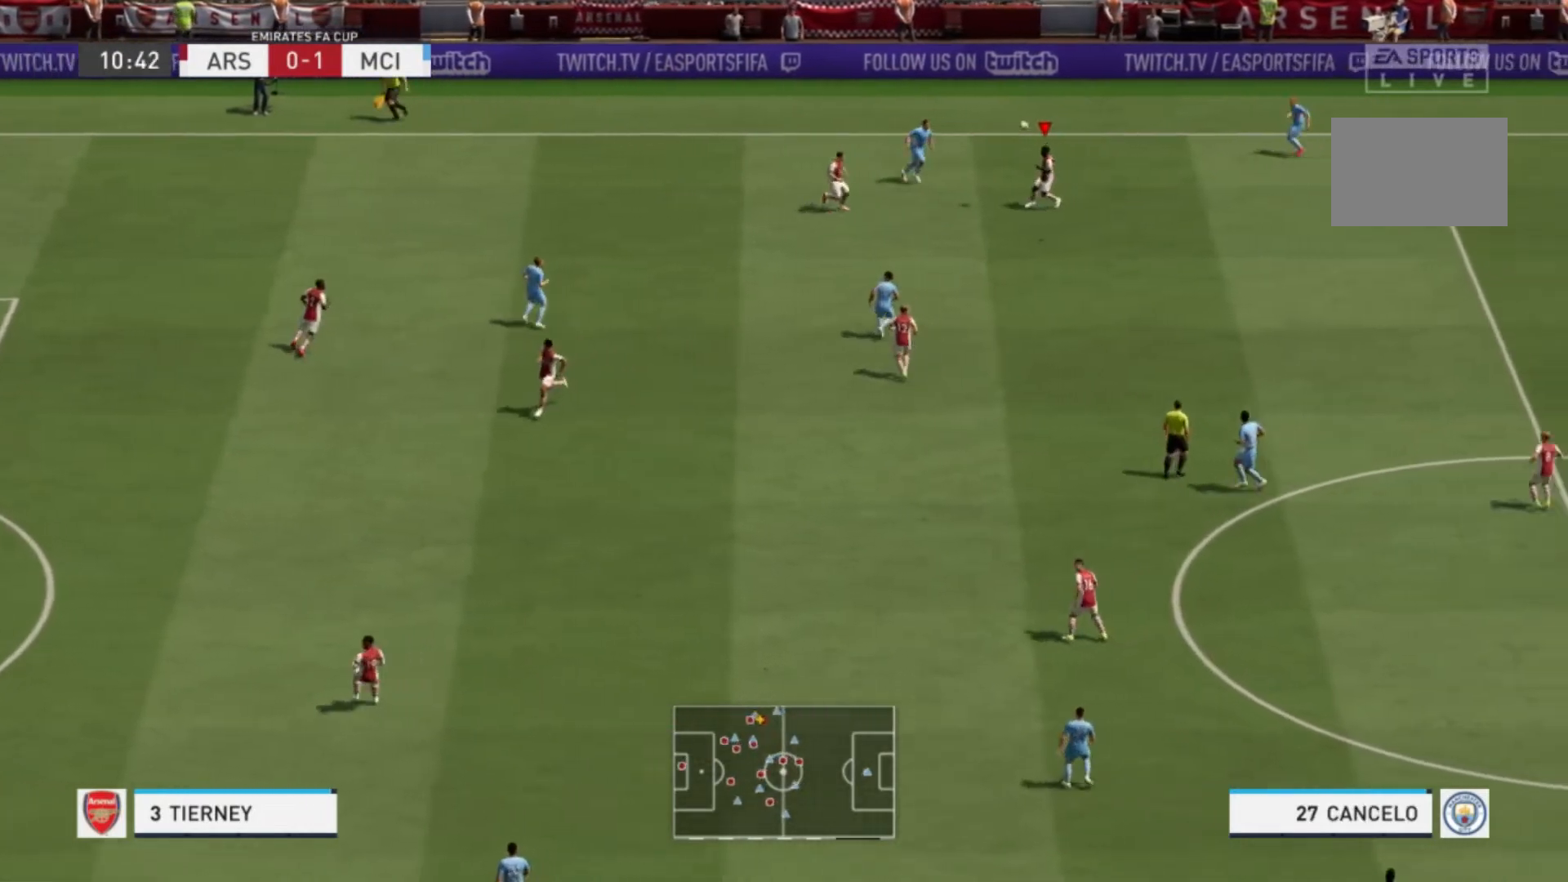
{"buttons": [], "left_stick": "up-right", "right_stick": "center", "events": [[501, "left_stick", "up-right"]]}
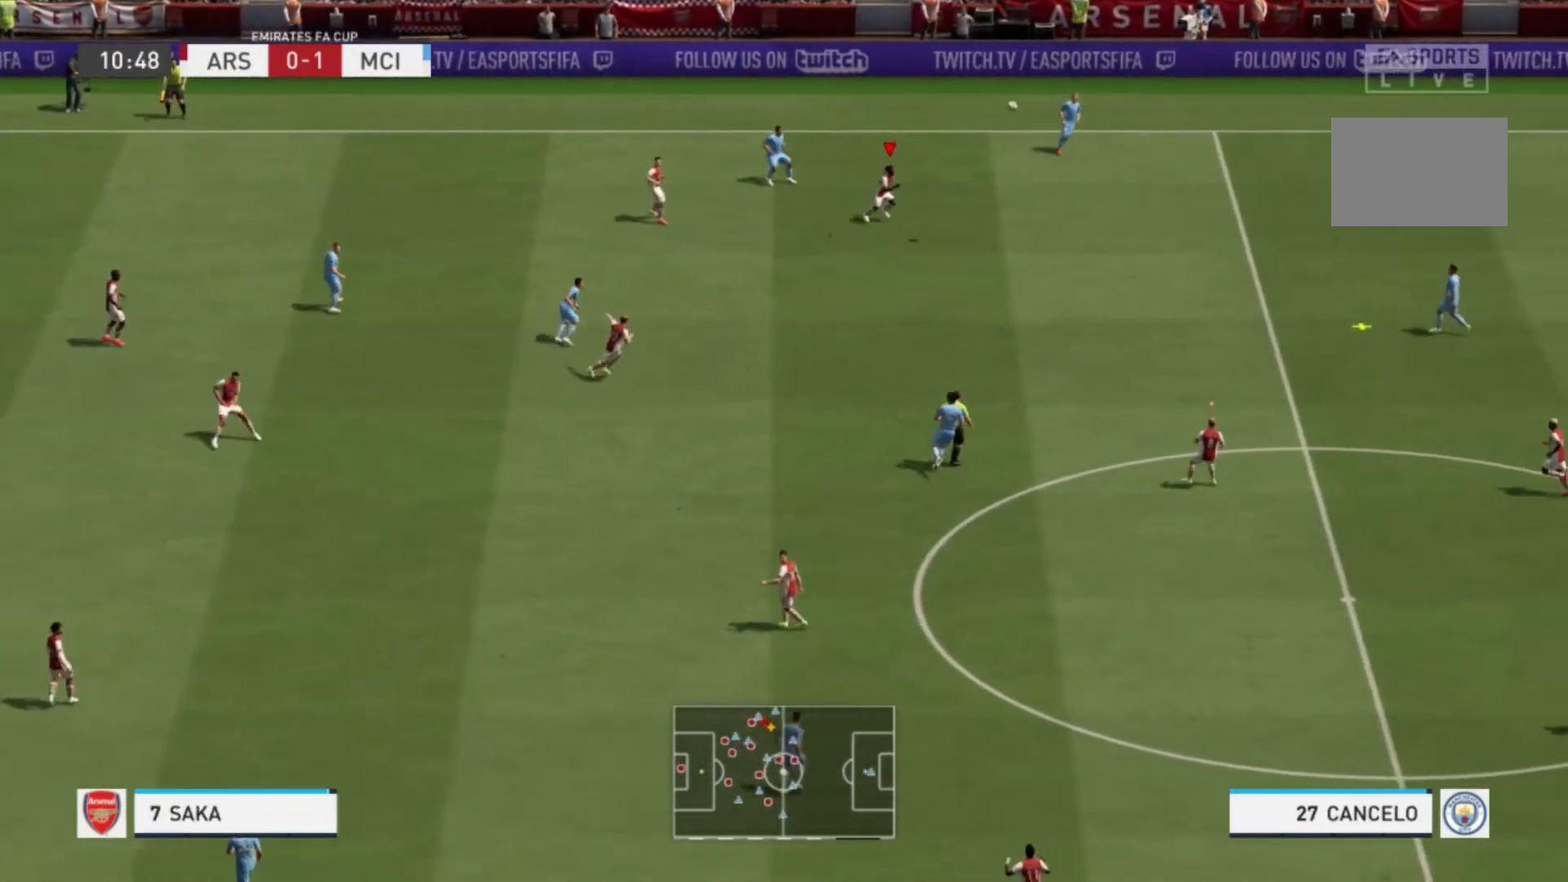
{"buttons": ["L1"], "left_stick": "up-right", "right_stick": "center"}
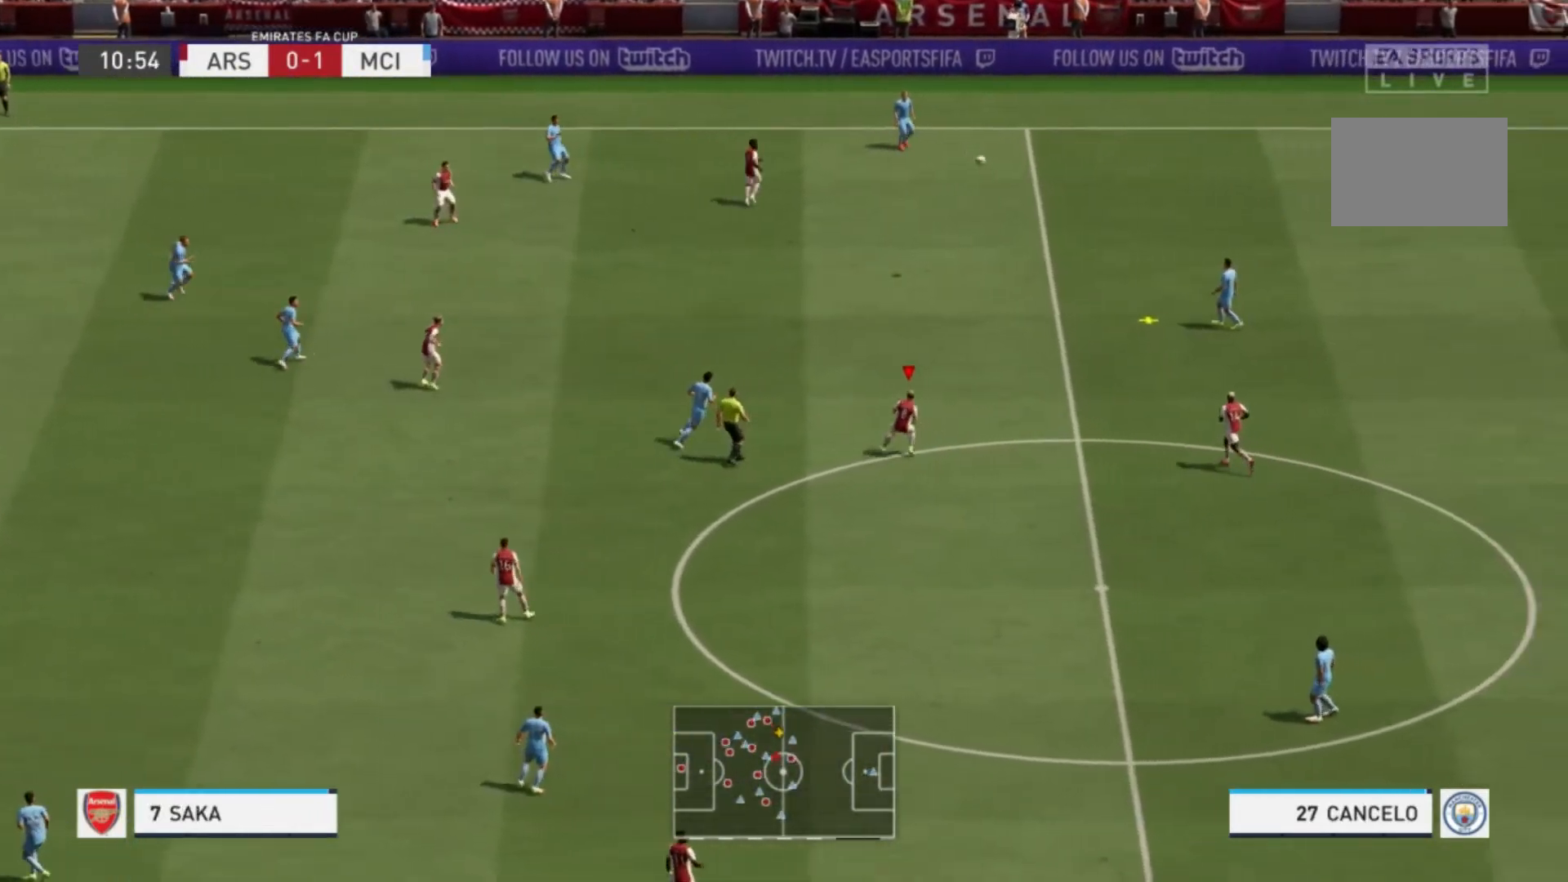
{"buttons": ["R1"], "left_stick": "up", "right_stick": "center", "events": [[67, "L1", "up"], [134, "R1", "down"], [401, "left_stick", "up"]]}